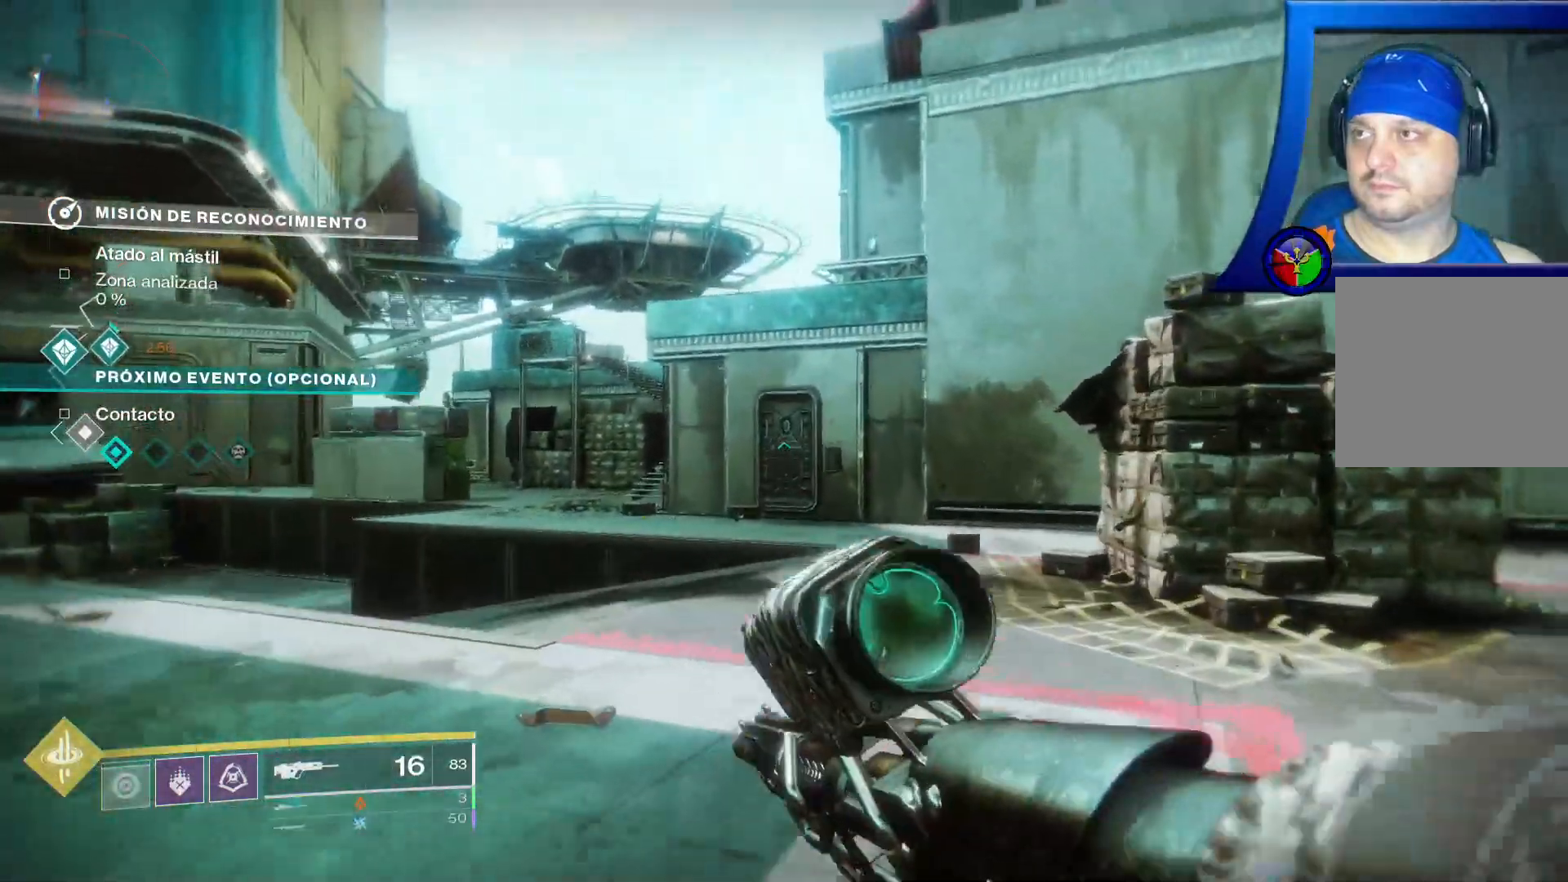
Gameplay with a controller (Xbox layout); each line is a JSON object with the inputs held at the frame after it. "events" lists button and stick changes between this image and that frame as [ms after this image, input, new state], when the widget could be followed in between. Not read: HOME L3 START.
{"buttons": [], "left_stick": "left", "right_stick": "center", "events": [[17, "left_stick", "up-left"], [183, "left_stick", "left"], [233, "right_stick", "up"], [400, "right_stick", "center"]]}
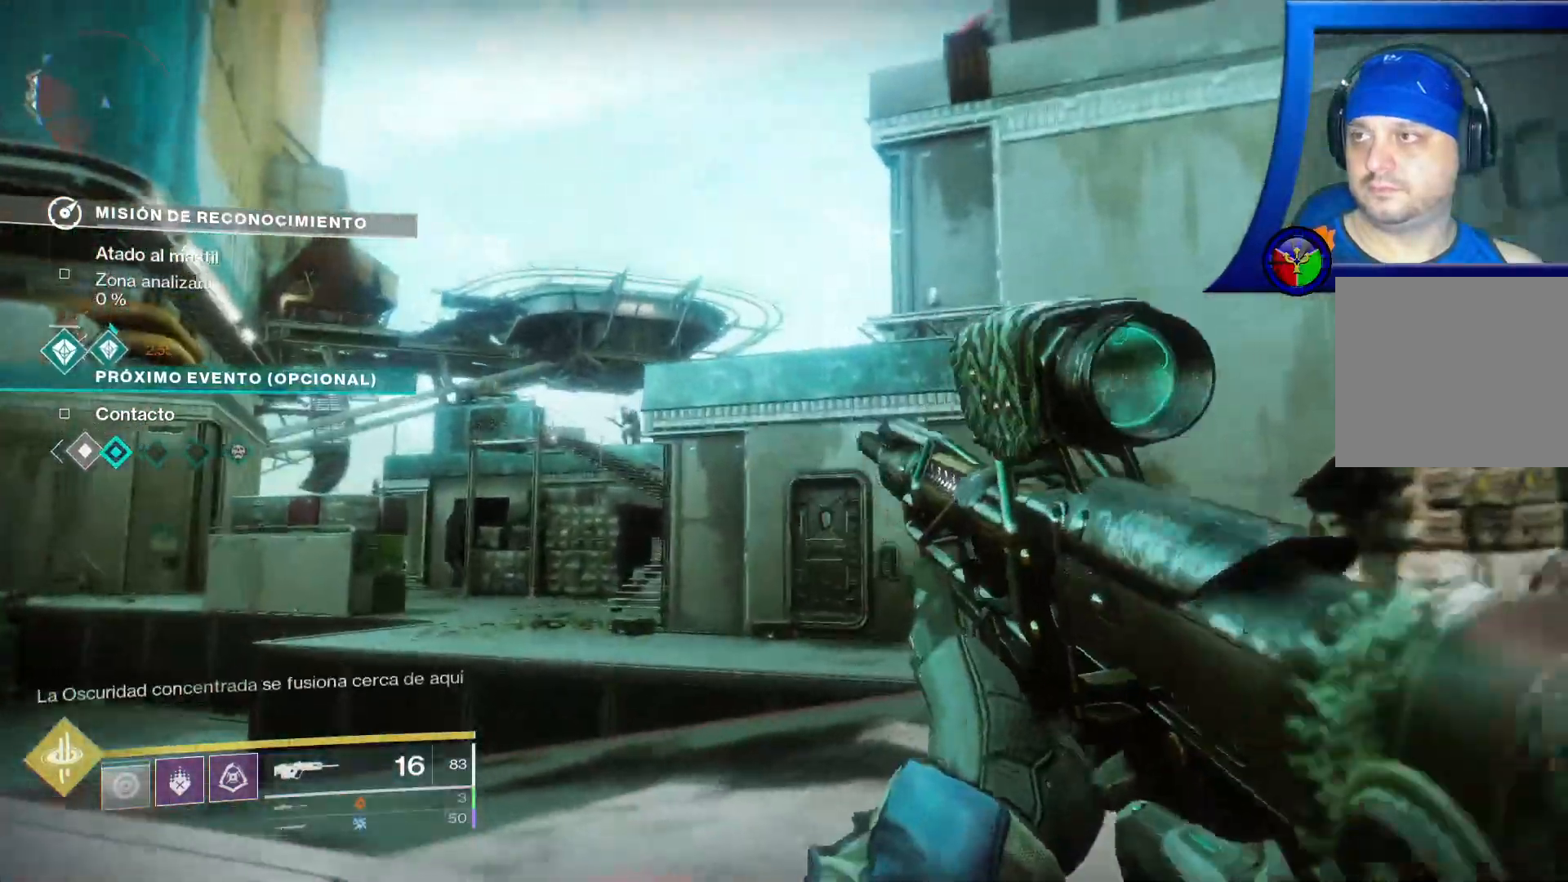
{"buttons": ["L2"], "left_stick": "left", "right_stick": "up-left"}
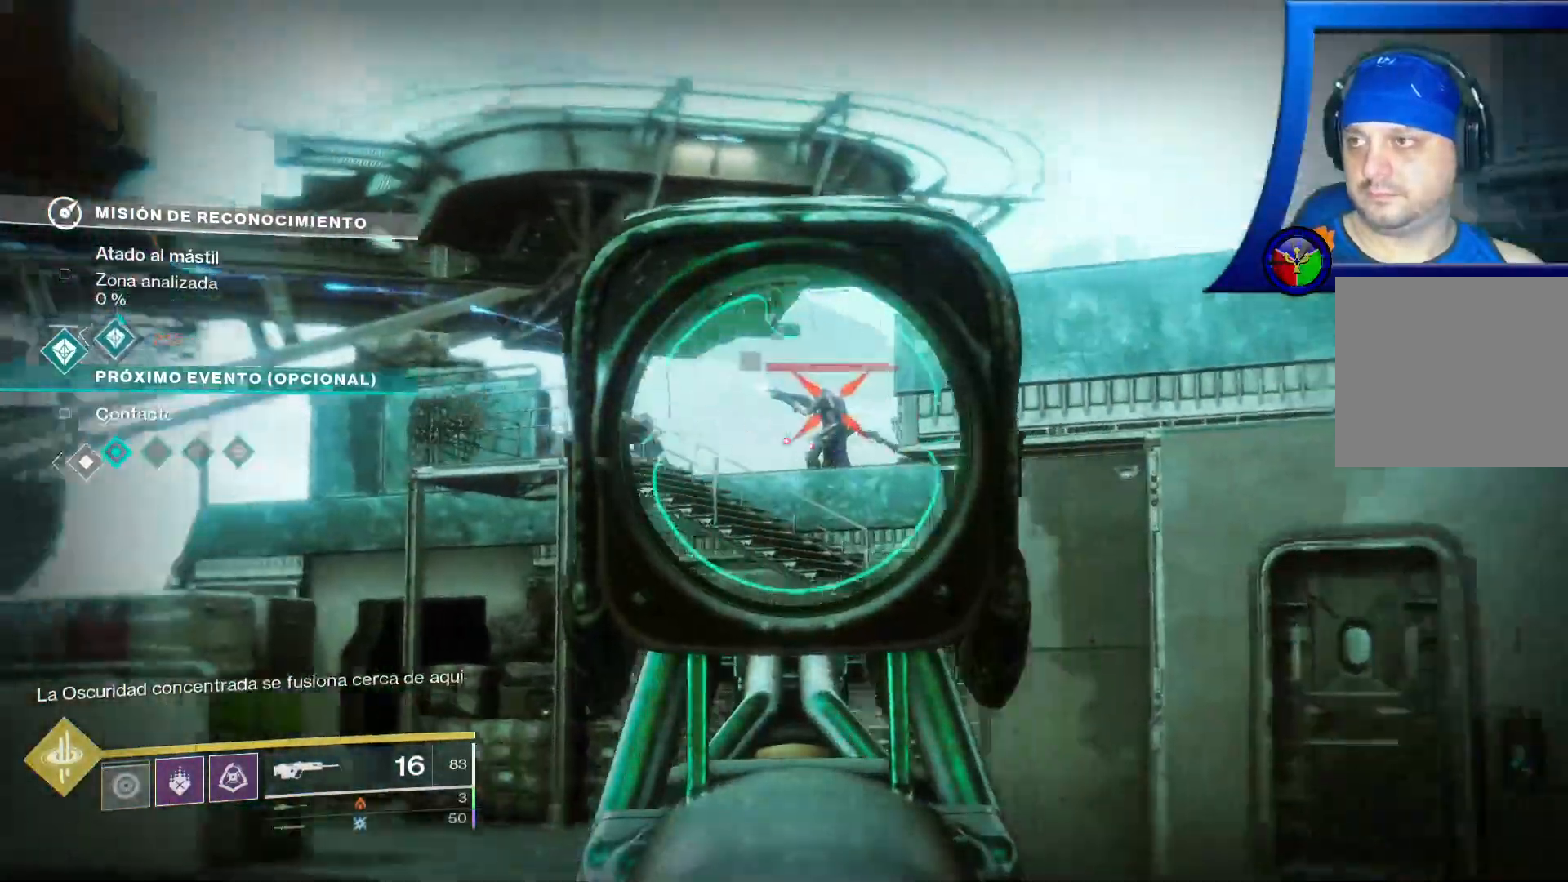
{"buttons": ["R2"], "left_stick": "center", "right_stick": "center", "events": [[33, "L2", "up"], [33, "right_stick", "center"], [67, "left_stick", "center"], [167, "right_stick", "up-right"], [283, "right_stick", "center"], [383, "R2", "down"]]}
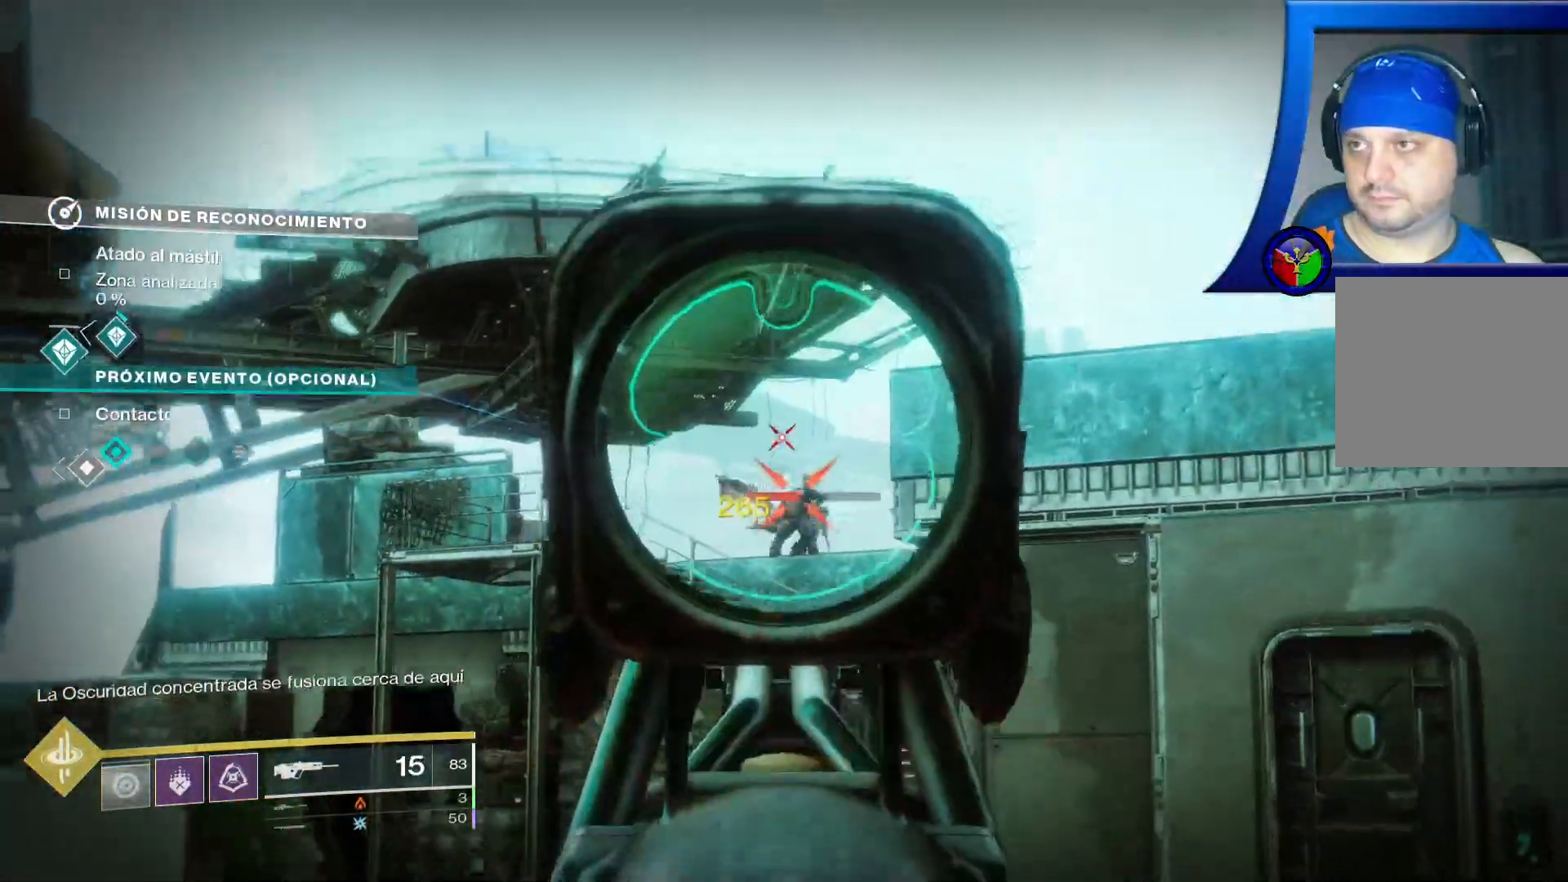
{"buttons": ["L2", "R2"], "left_stick": "center", "right_stick": "center"}
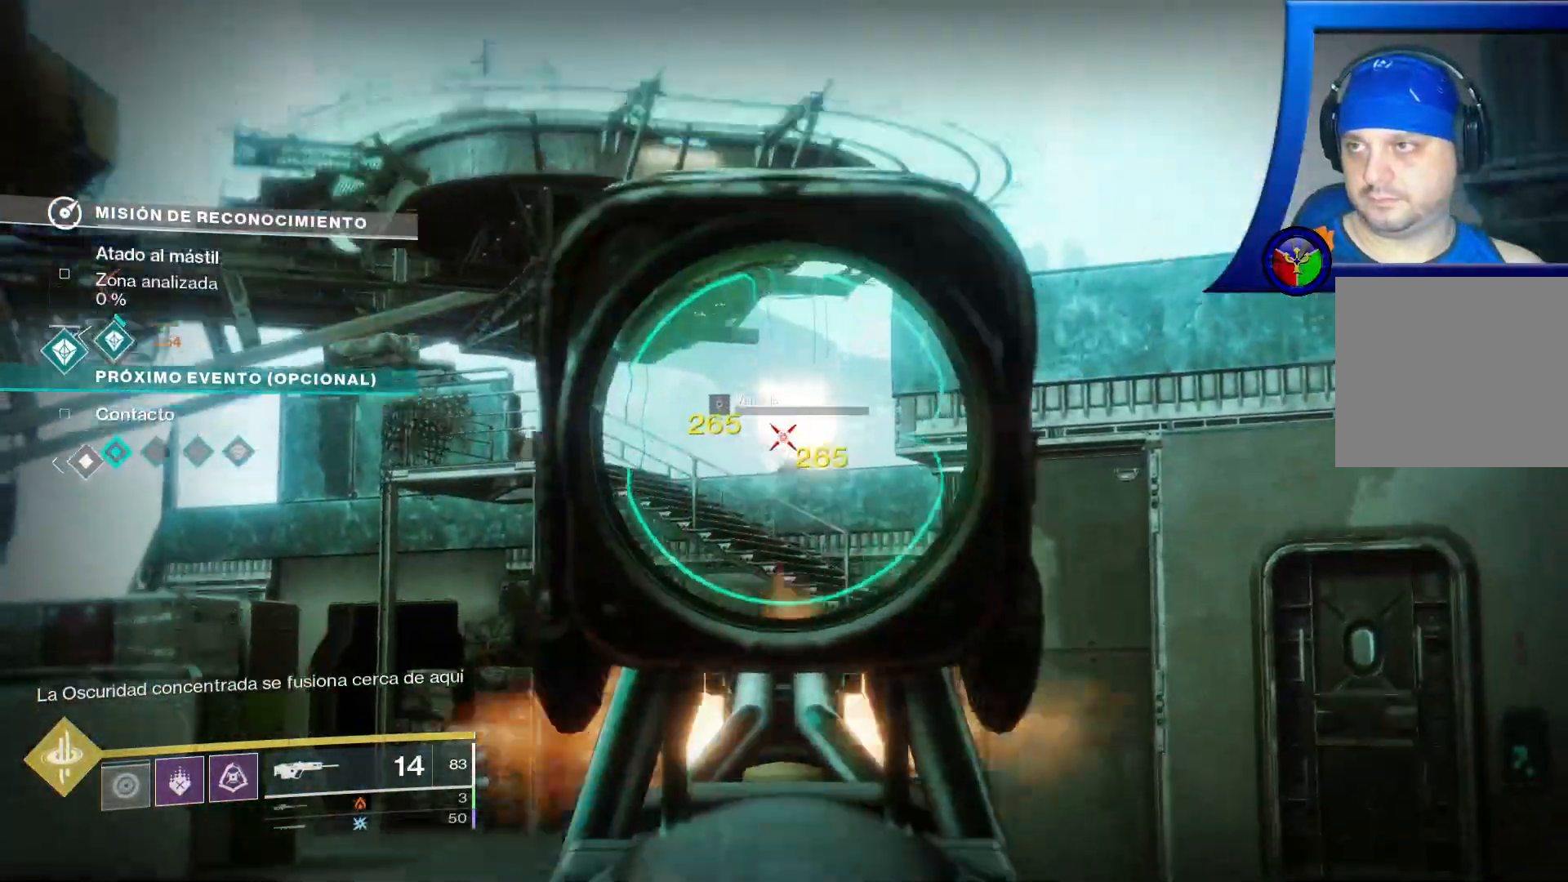
{"buttons": [], "left_stick": "left", "right_stick": "right", "events": [[83, "R2", "up"], [267, "L2", "up"], [417, "left_stick", "left"], [433, "right_stick", "right"]]}
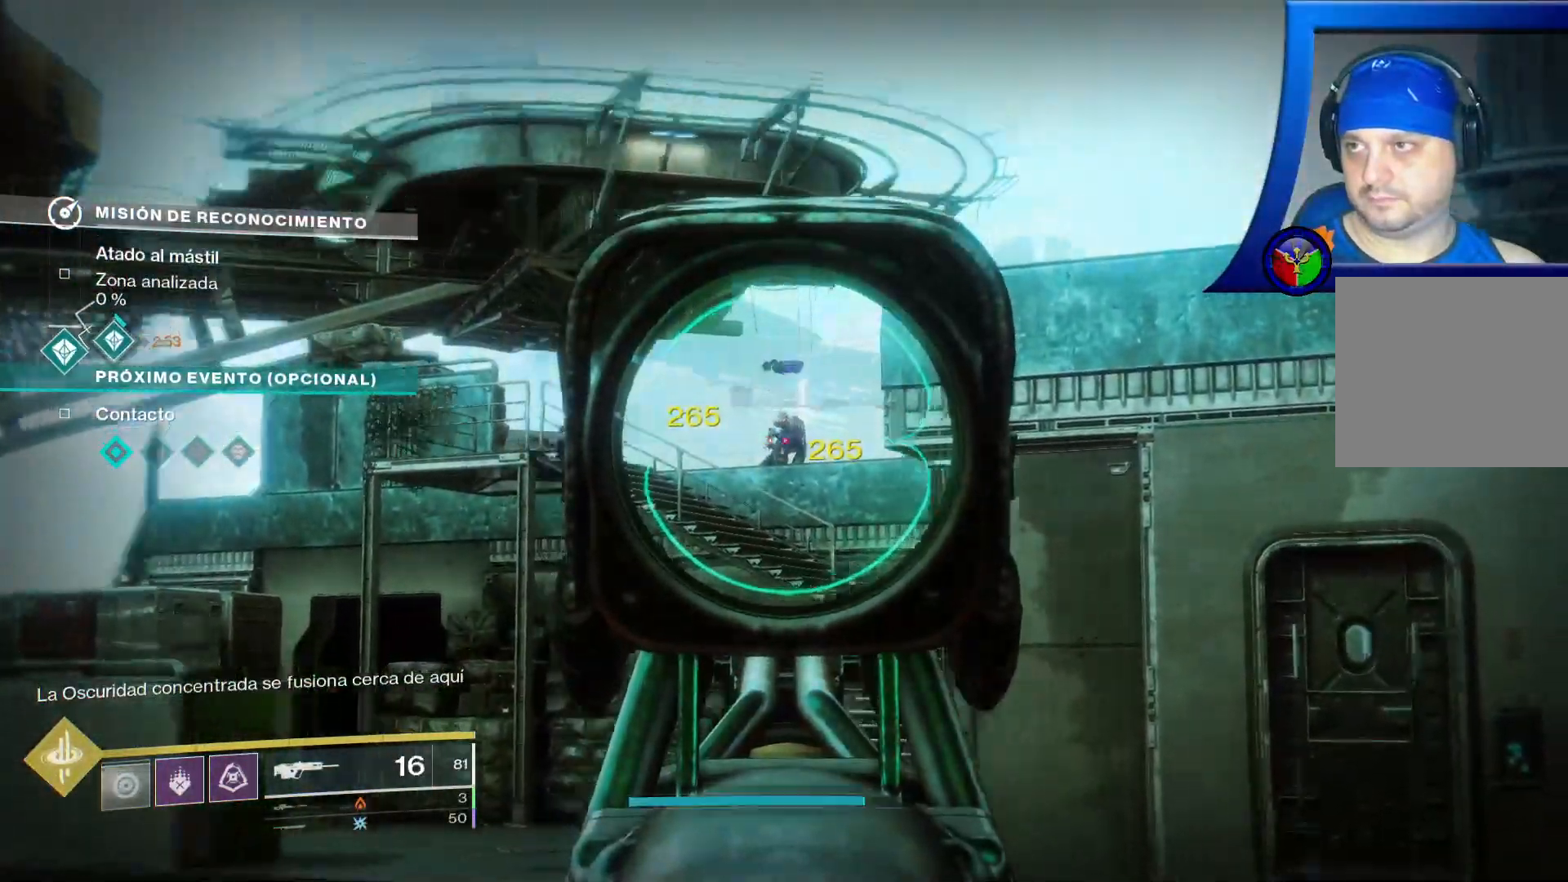
{"buttons": [], "left_stick": "left", "right_stick": "center", "events": [[100, "right_stick", "center"]]}
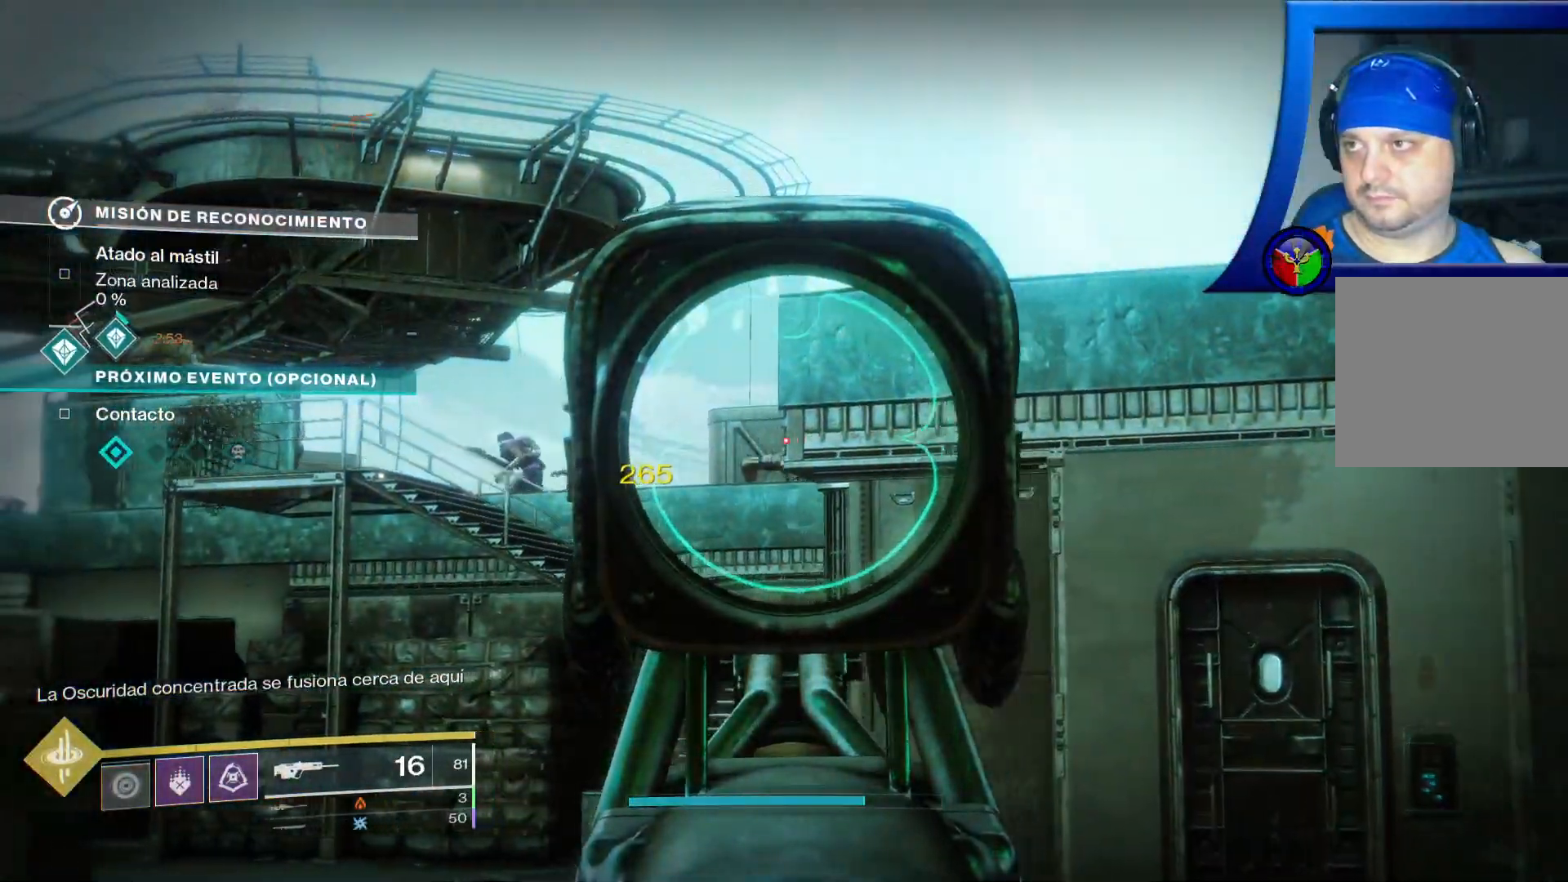
{"buttons": ["L2"], "left_stick": "center", "right_stick": "center", "events": [[200, "right_stick", "left"], [283, "L2", "down"], [317, "left_stick", "center"], [350, "right_stick", "center"], [367, "R2", "down"], [483, "R2", "up"]]}
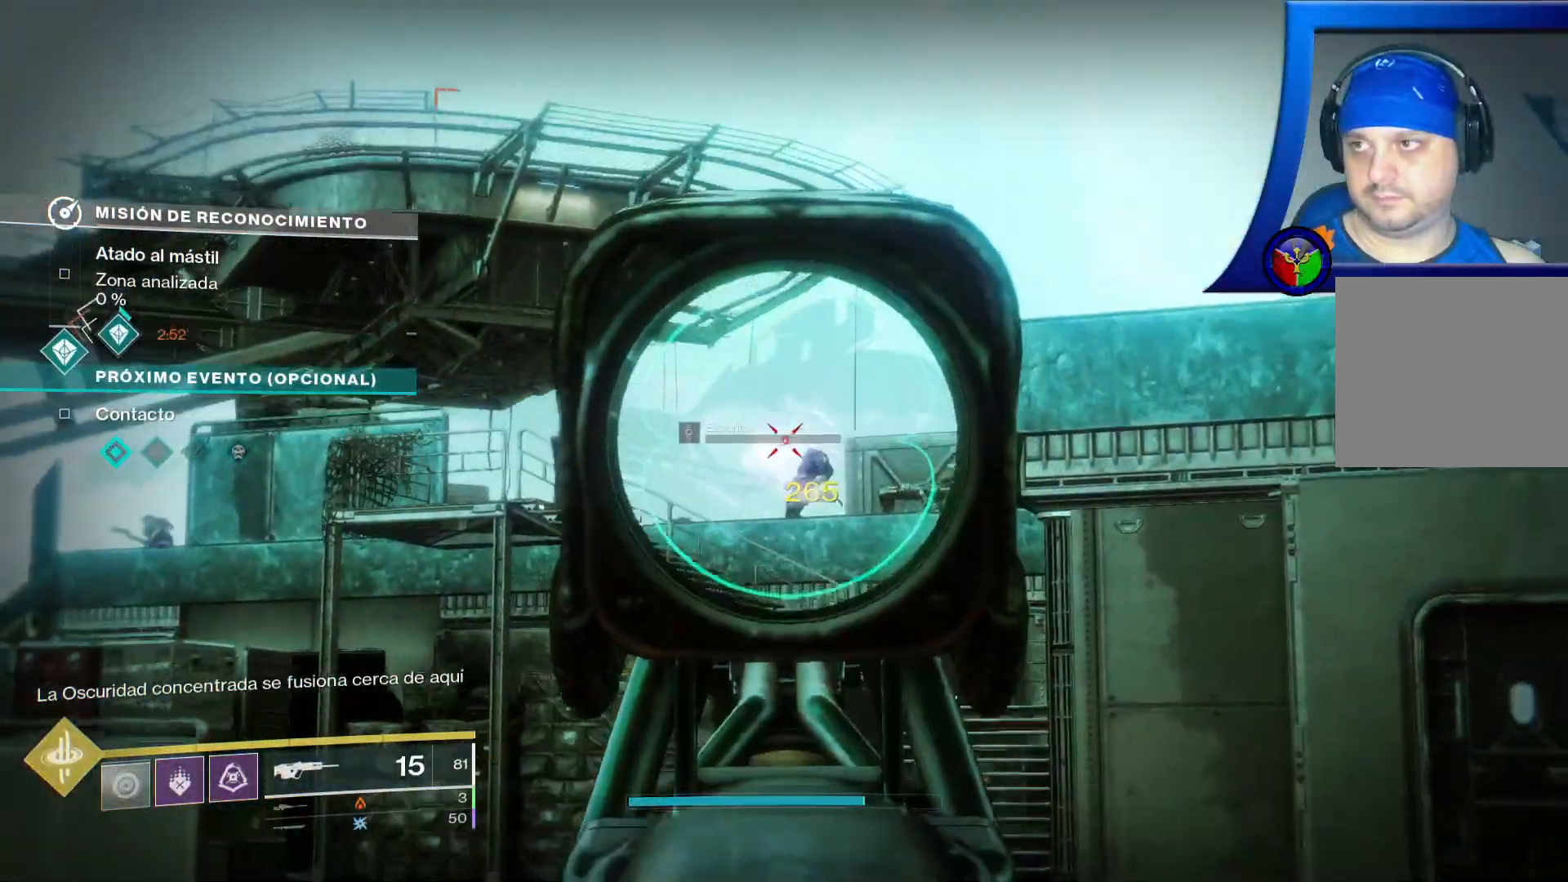
{"buttons": ["L2"], "left_stick": "center", "right_stick": "center", "events": [[100, "left_stick", "right"], [200, "left_stick", "up-right"], [217, "R2", "down"], [367, "R2", "up"], [483, "left_stick", "center"]]}
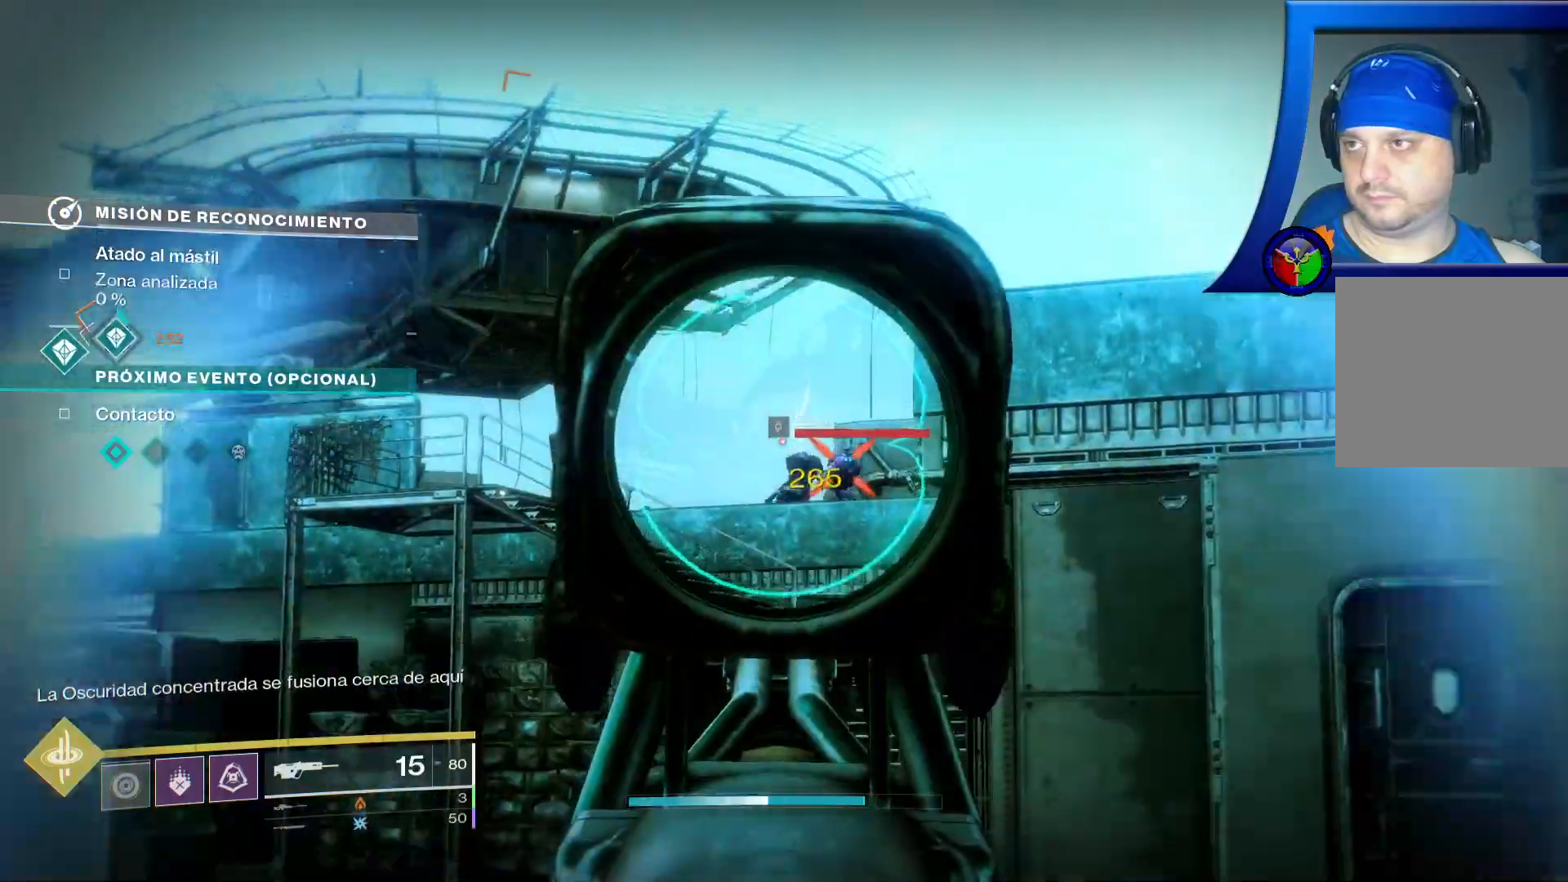
{"buttons": ["L2"], "left_stick": "center", "right_stick": "right"}
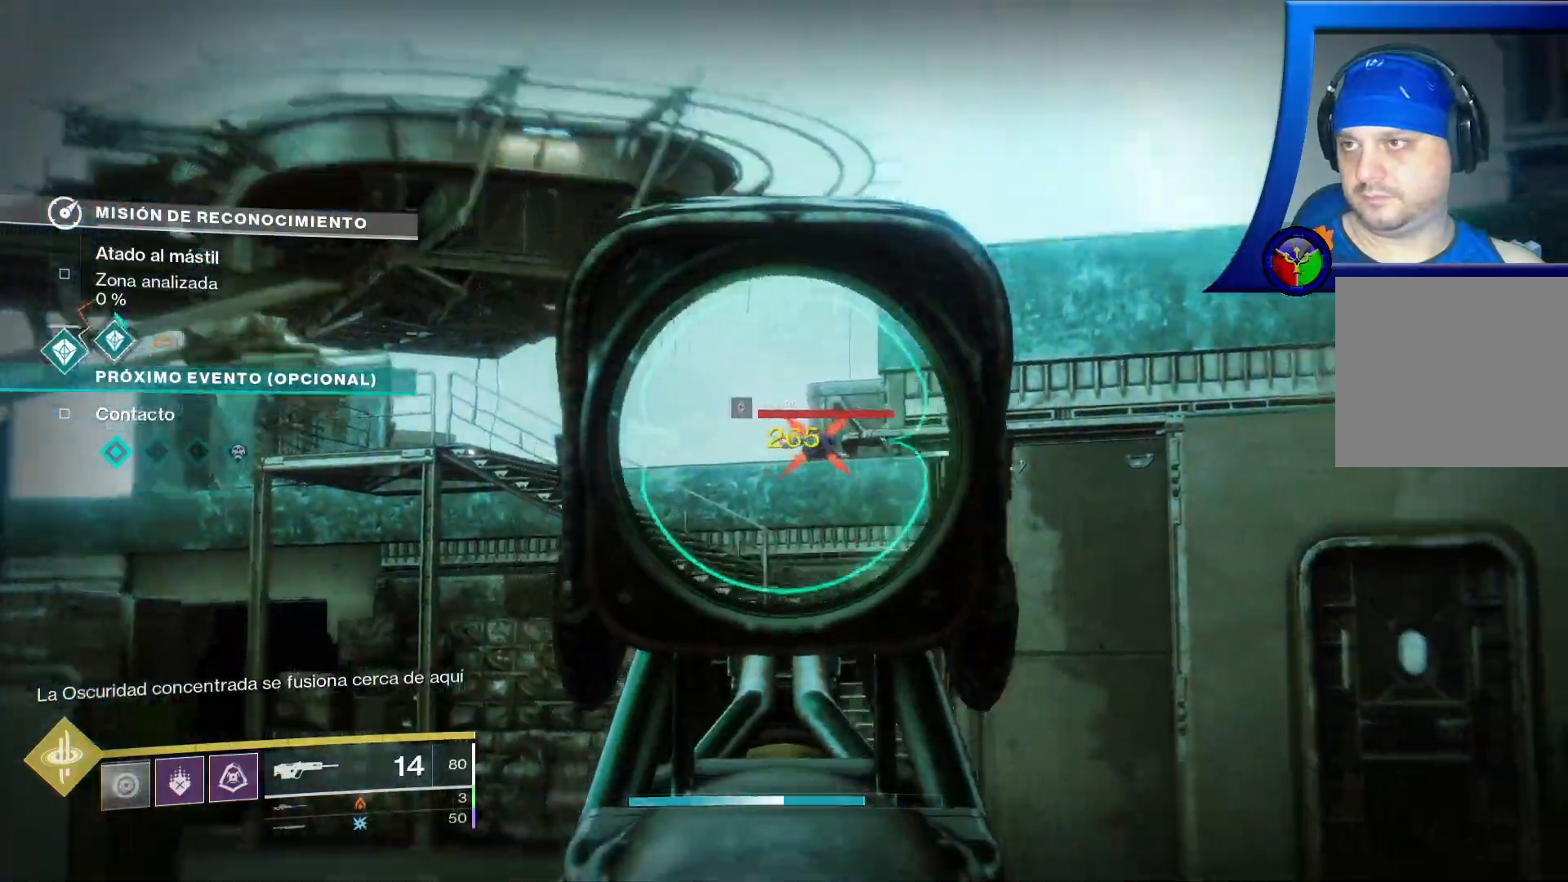
{"buttons": ["L2"], "left_stick": "center", "right_stick": "center", "events": [[33, "right_stick", "center"], [50, "R2", "down"], [150, "R2", "up"]]}
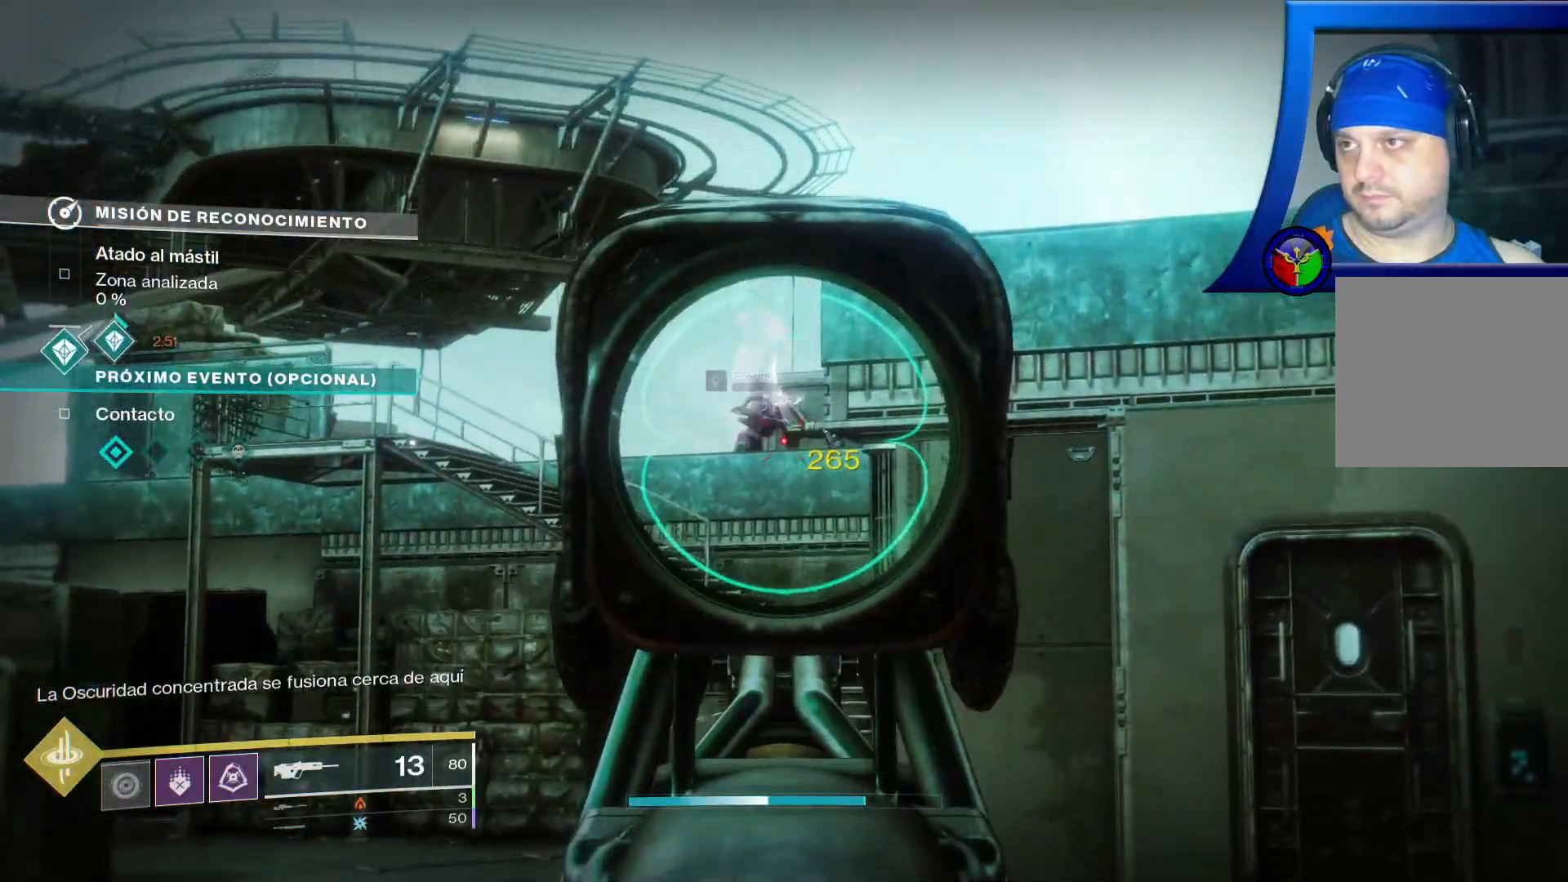
{"buttons": [], "left_stick": "up-right", "right_stick": "center", "events": [[50, "L2", "up"], [150, "left_stick", "up-right"]]}
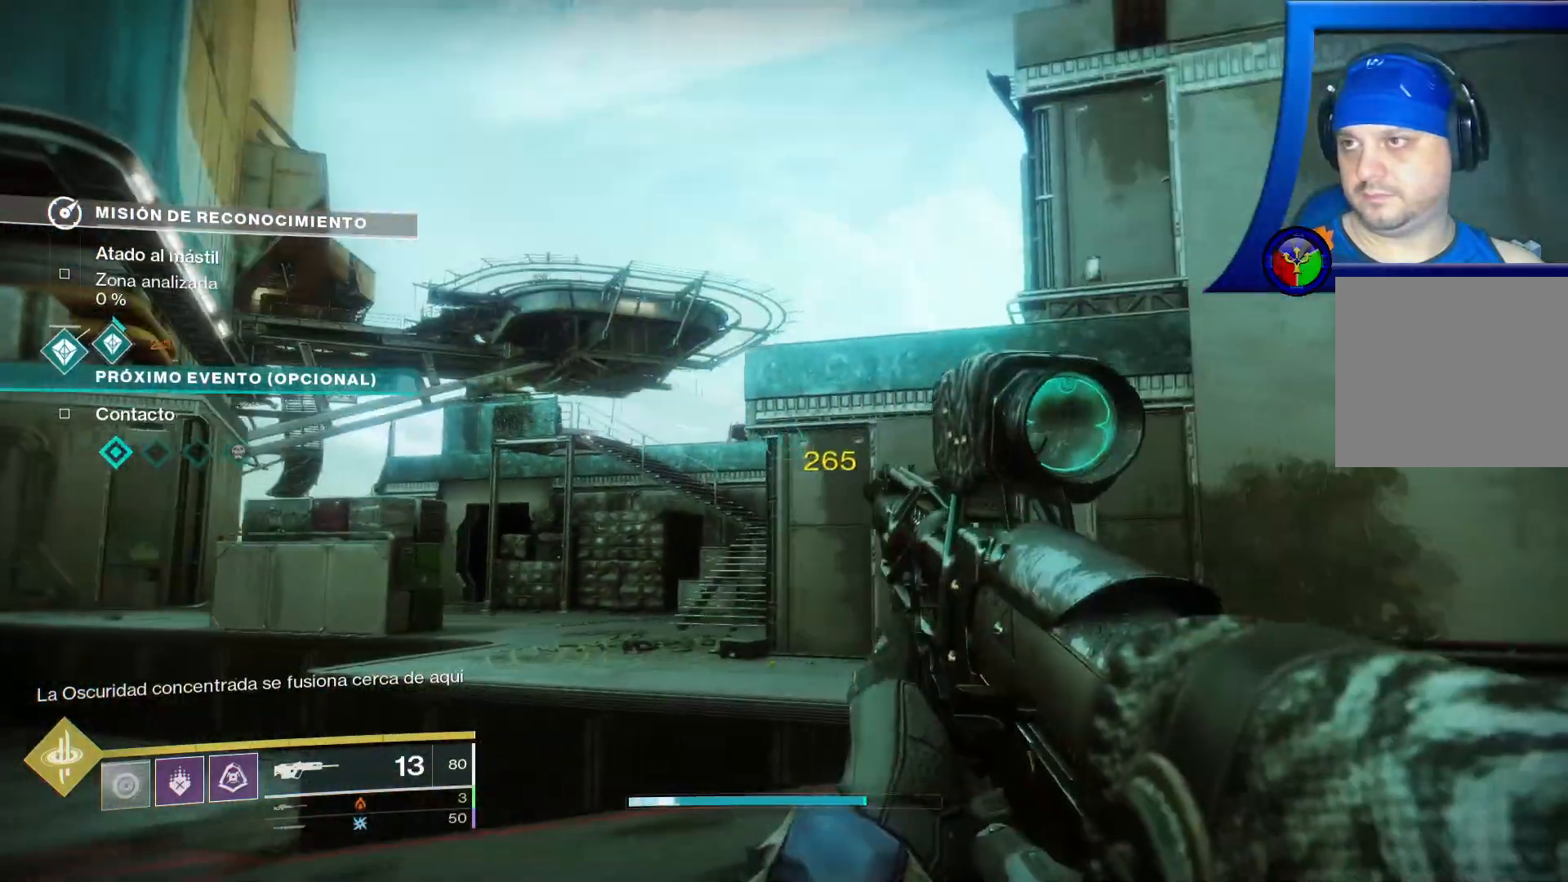
{"buttons": [], "left_stick": "up", "right_stick": "down-left"}
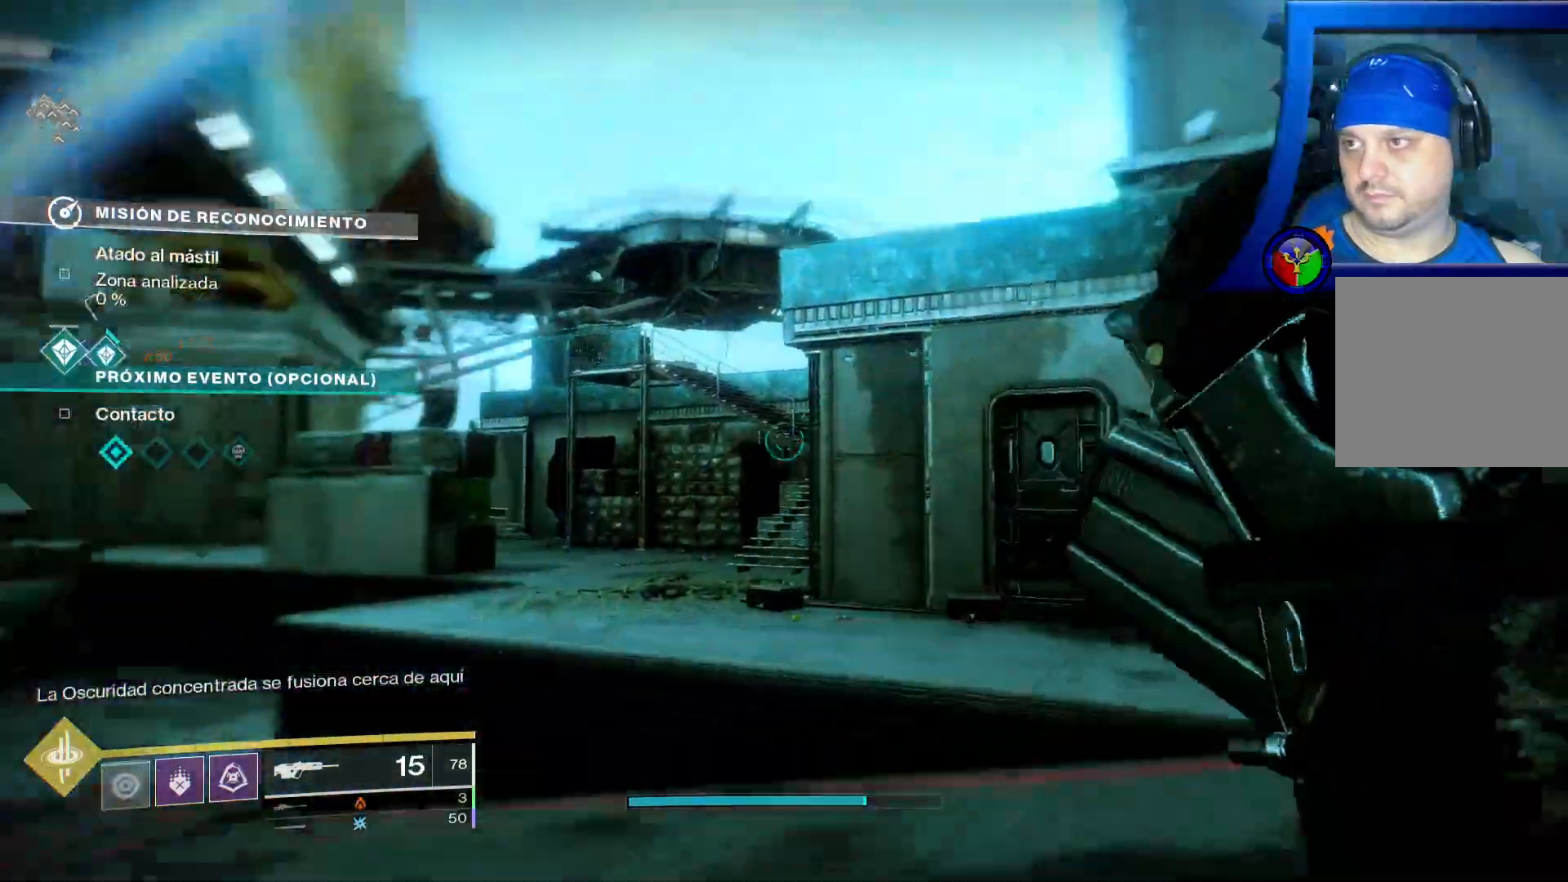
{"buttons": [], "left_stick": "up-right", "right_stick": "center", "events": [[67, "right_stick", "center"], [200, "A", "down"], [400, "left_stick", "up-right"], [450, "A", "up"]]}
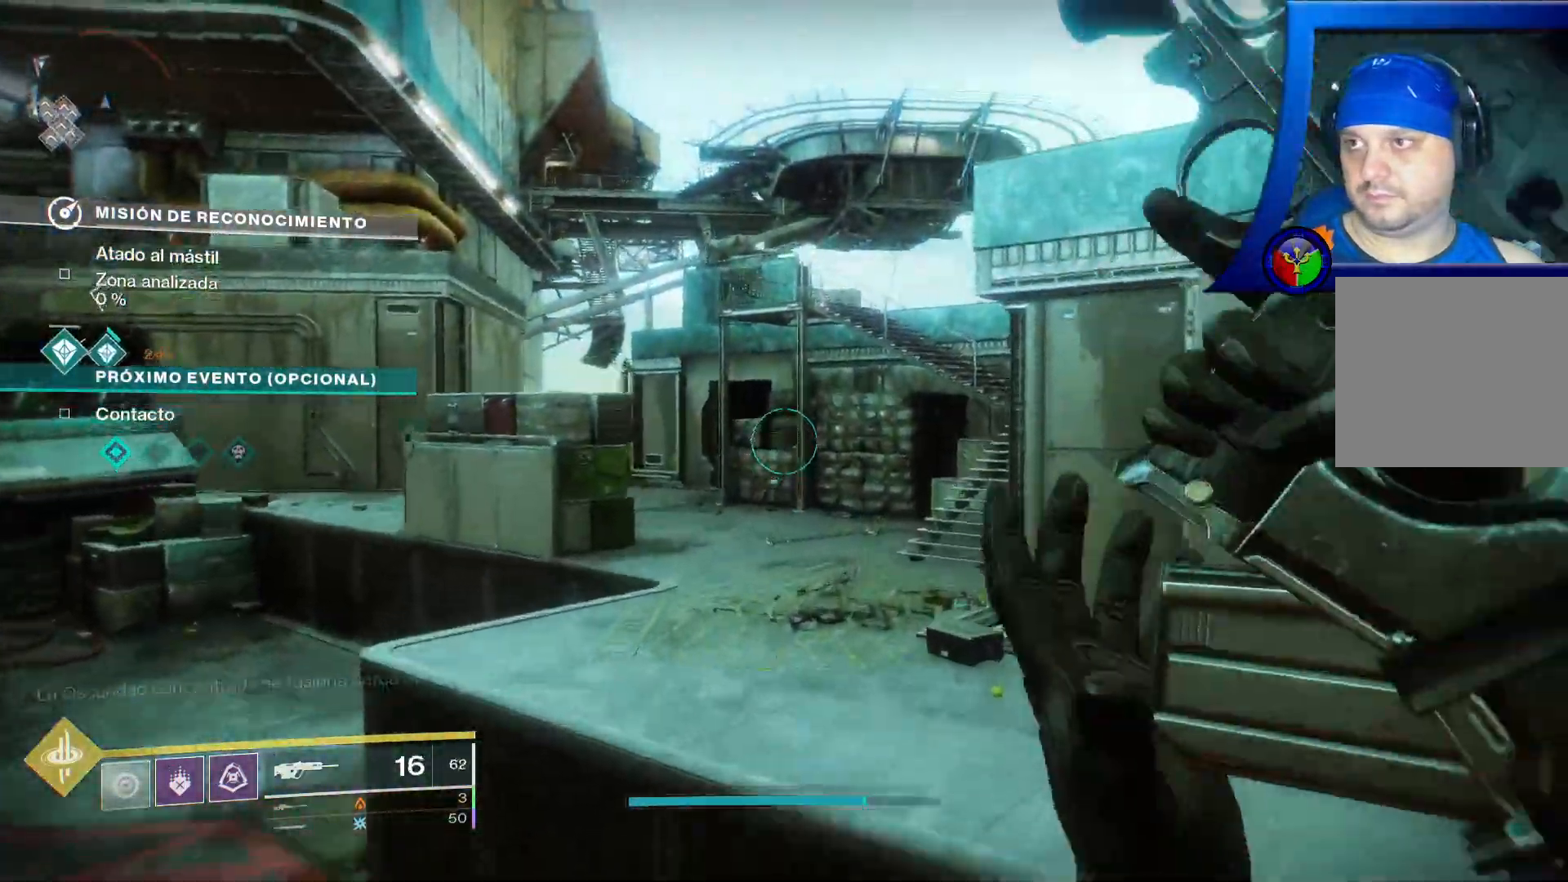
{"buttons": ["A"], "left_stick": "up", "right_stick": "center", "events": [[50, "right_stick", "right"], [150, "left_stick", "up"], [217, "right_stick", "center"], [317, "A", "down"]]}